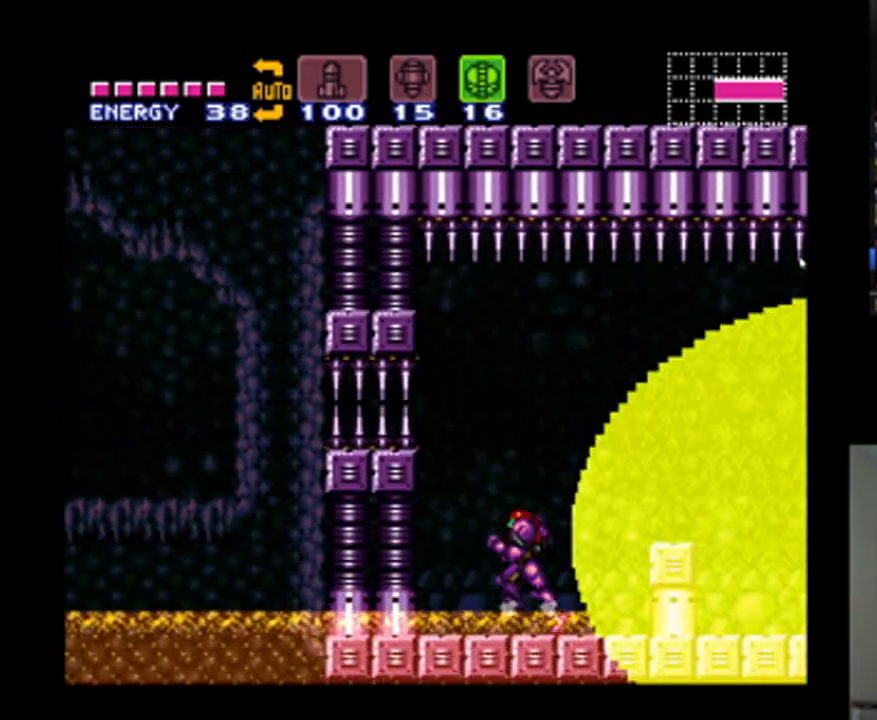
Gameplay with a controller (Nintendo layout); each line is a JSON object with the inputs held at the frame after it (dt_ms = milliseconds from this image to that frame). "events" lists button and stick changes between this image and that frame as [ms after this image, input, new state], when the widget could be followed in between. Not read: L3 R3.
{"dt_ms": 500, "buttons": ["A", "DPAD_LEFT"], "events": [[67, "B", "down"], [367, "B", "up"]]}
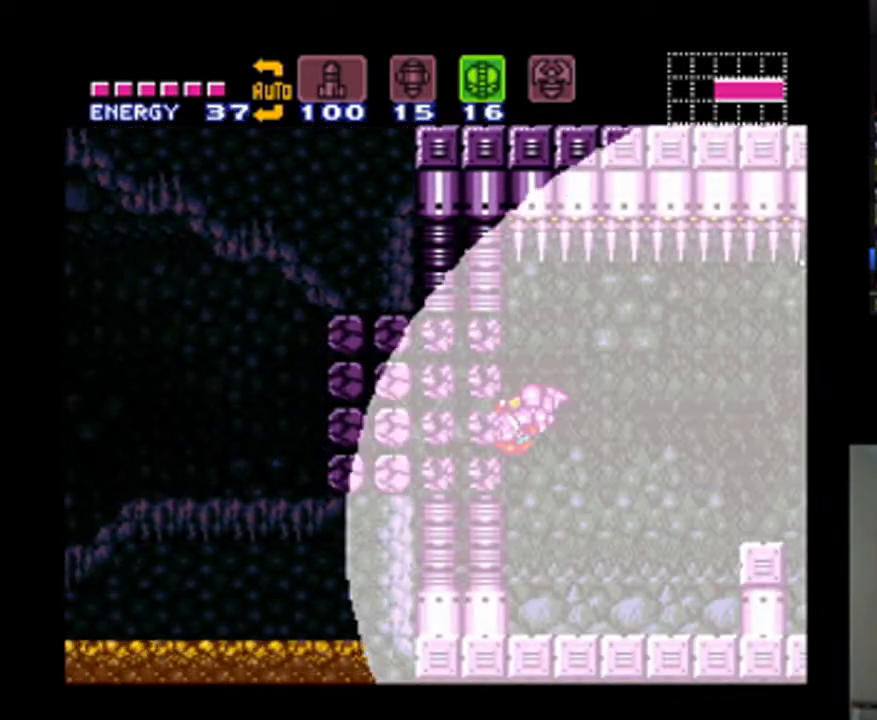
{"dt_ms": 500, "buttons": ["A", "Y", "DPAD_LEFT"], "events": [[433, "Y", "down"]]}
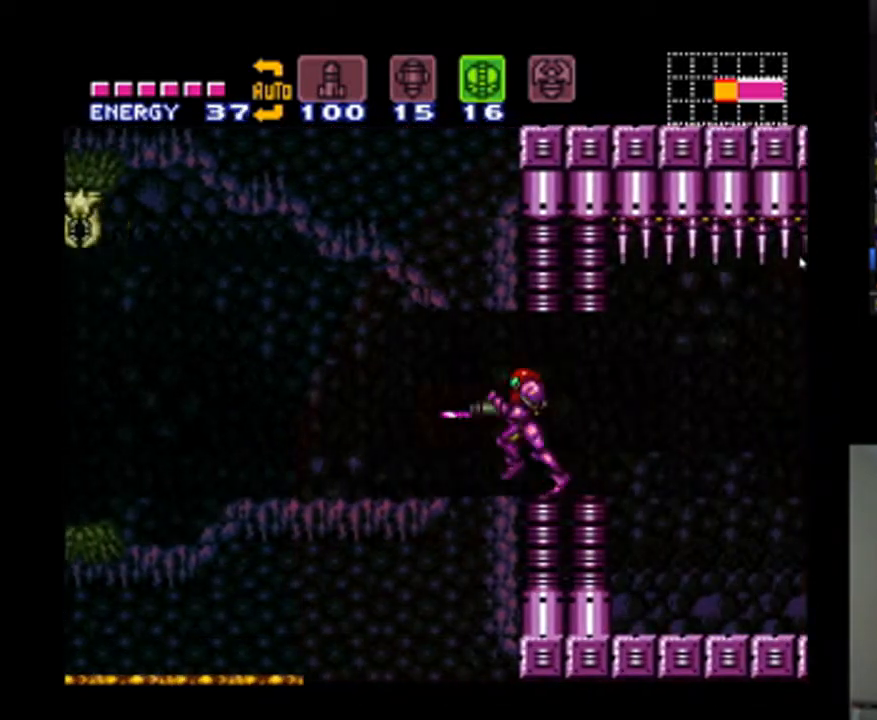
{"dt_ms": 500, "buttons": ["A", "DPAD_LEFT"], "events": [[33, "Y", "up"]]}
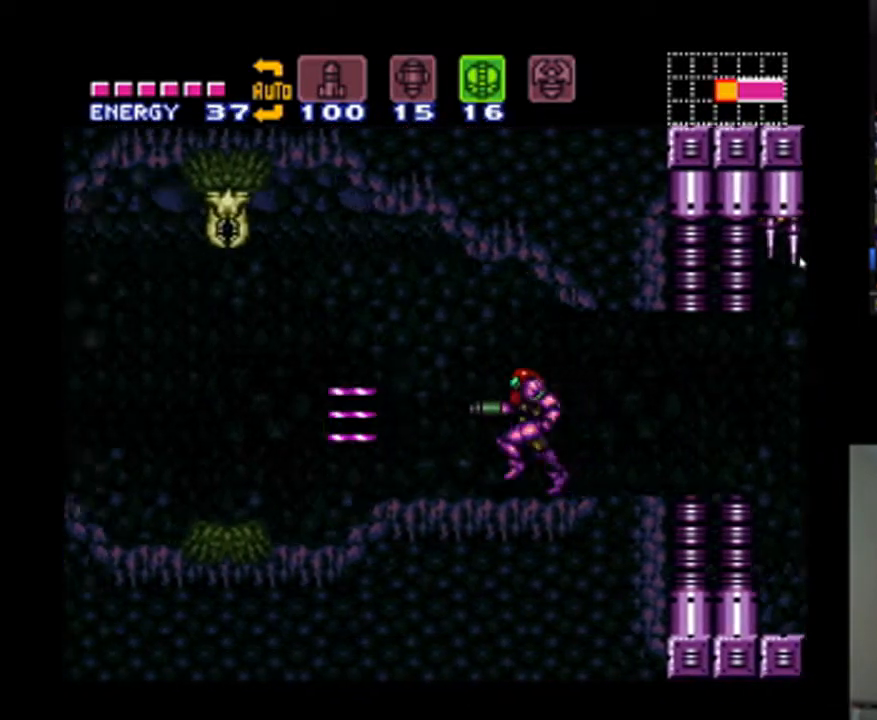
{"dt_ms": 500, "buttons": ["A", "DPAD_LEFT"], "events": [[300, "B", "down"], [367, "B", "up"]]}
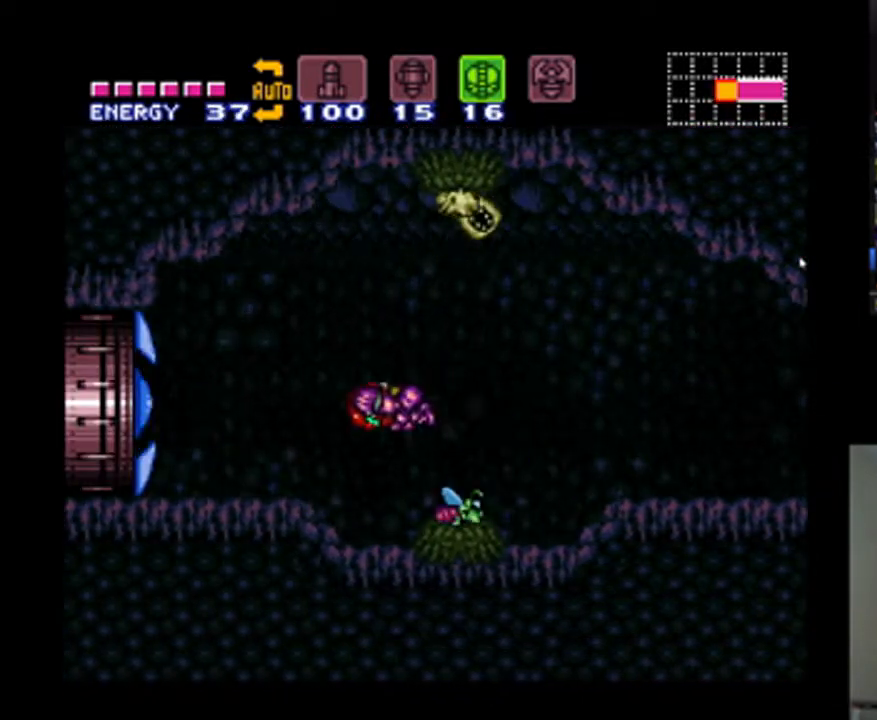
{"dt_ms": 500, "buttons": ["A", "DPAD_LEFT"], "events": []}
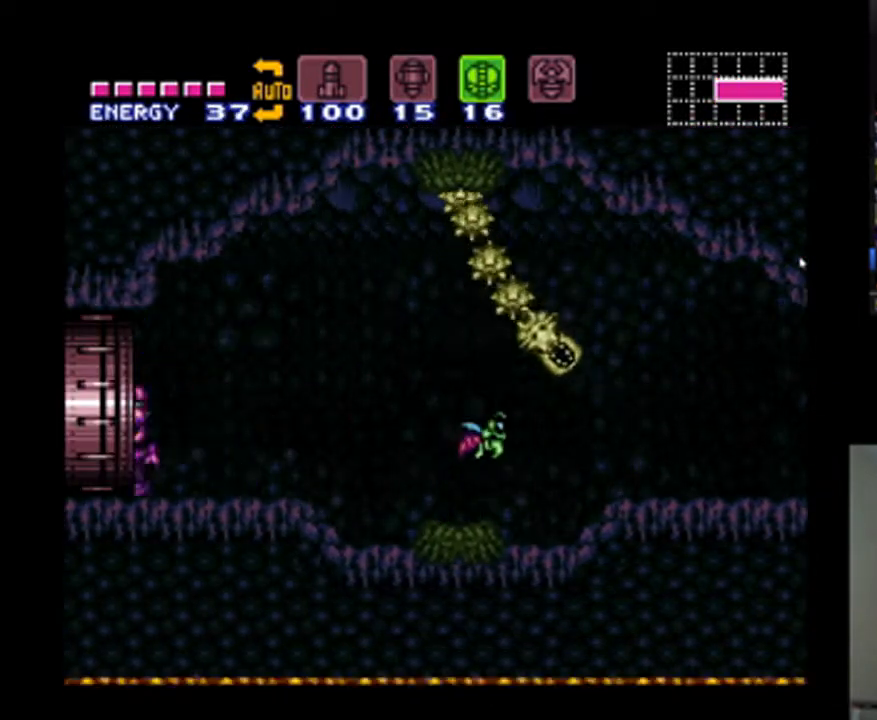
{"dt_ms": 500, "buttons": ["DPAD_UP"], "events": [[167, "DPAD_LEFT", "up"], [233, "A", "up"], [500, "DPAD_UP", "down"]]}
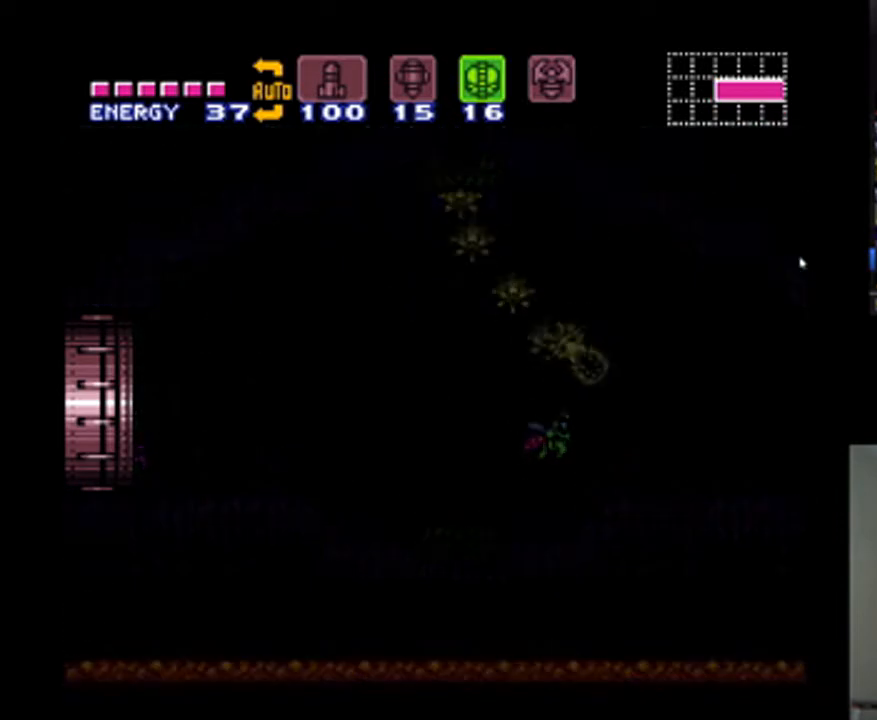
{"dt_ms": 500, "buttons": ["DPAD_UP"], "events": [[167, "DPAD_UP", "up"], [333, "DPAD_UP", "down"]]}
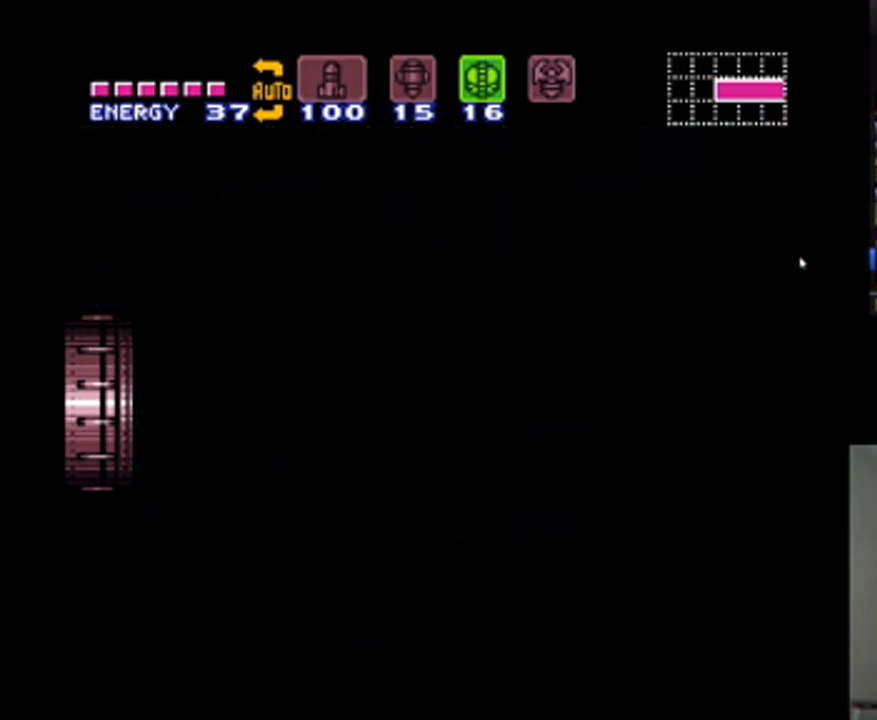
{"dt_ms": 500, "buttons": ["DPAD_UP"], "events": []}
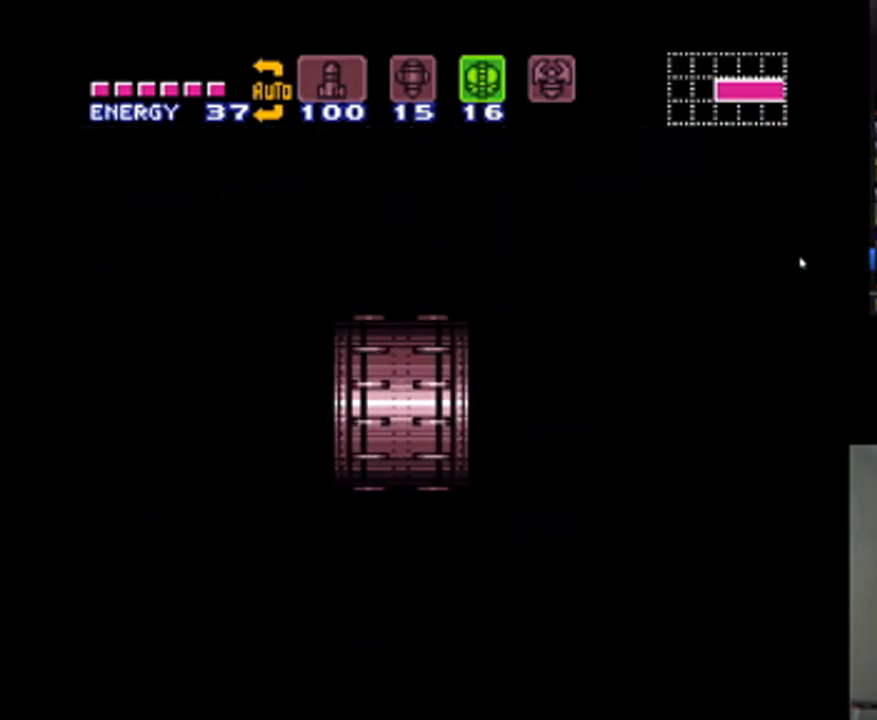
{"dt_ms": 500, "buttons": ["DPAD_UP"], "events": []}
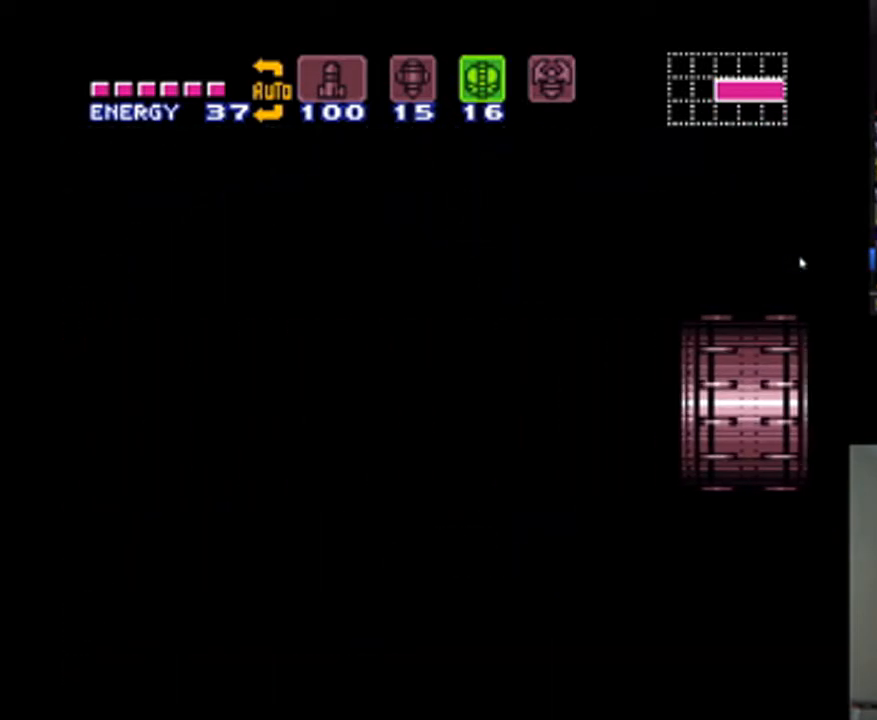
{"dt_ms": 500, "buttons": ["DPAD_UP"], "events": []}
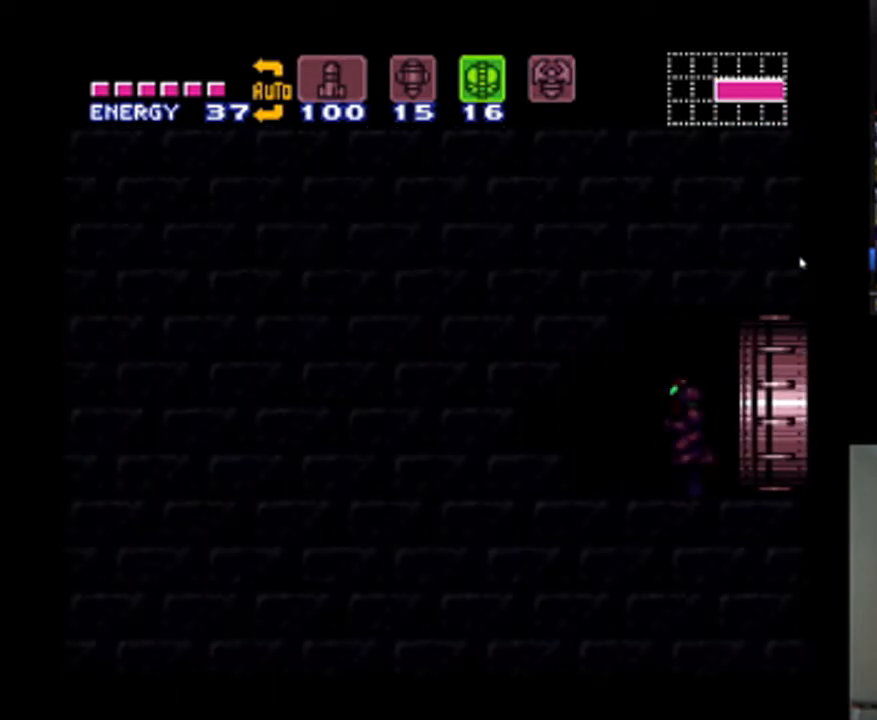
{"dt_ms": 500, "buttons": ["DPAD_UP"], "events": []}
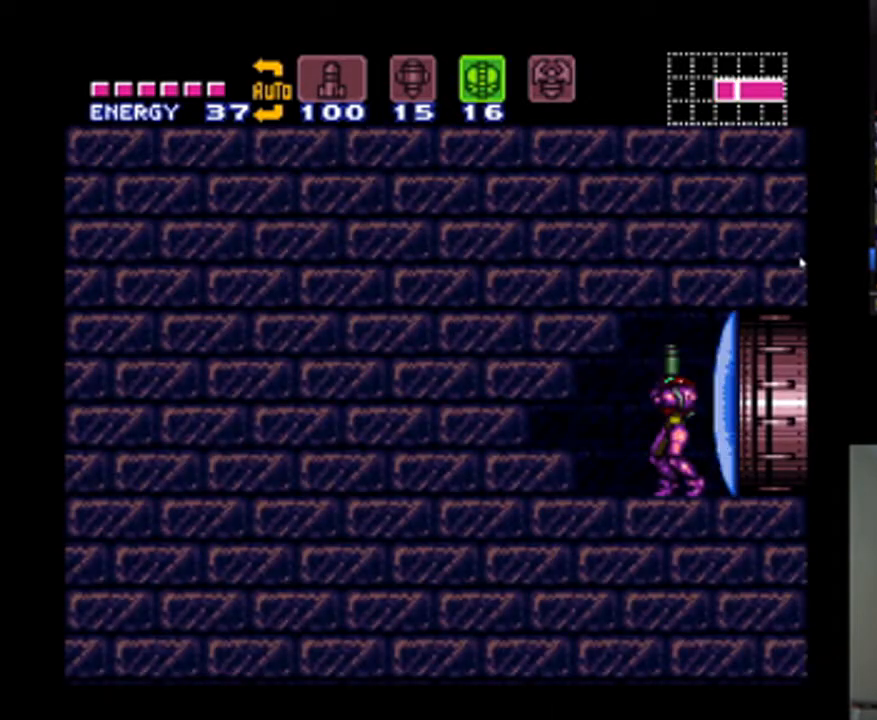
{"dt_ms": 1000, "buttons": [], "events": [[67, "DPAD_UP", "up"], [167, "SELECT", "down"], [367, "B", "down"], [367, "SELECT", "up"], [533, "Y", "down"], [600, "B", "up"], [667, "Y", "up"], [733, "Y", "down"], [833, "Y", "up"], [900, "Y", "down"], [967, "Y", "up"]]}
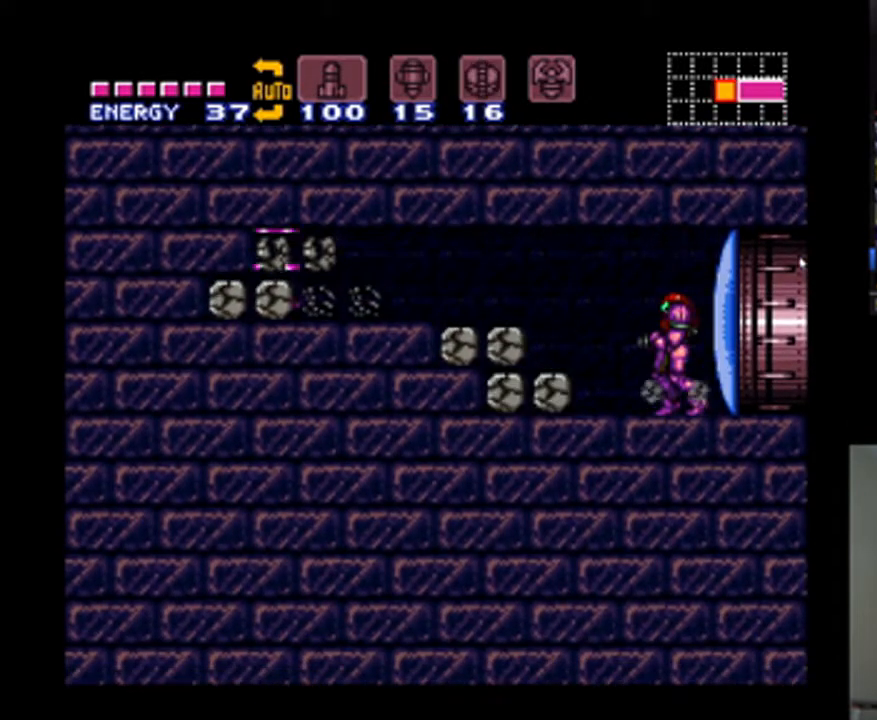
{"dt_ms": 500, "buttons": ["A", "DPAD_RIGHT"], "events": [[67, "Y", "down"], [167, "Y", "up"], [433, "A", "down"], [433, "DPAD_RIGHT", "down"]]}
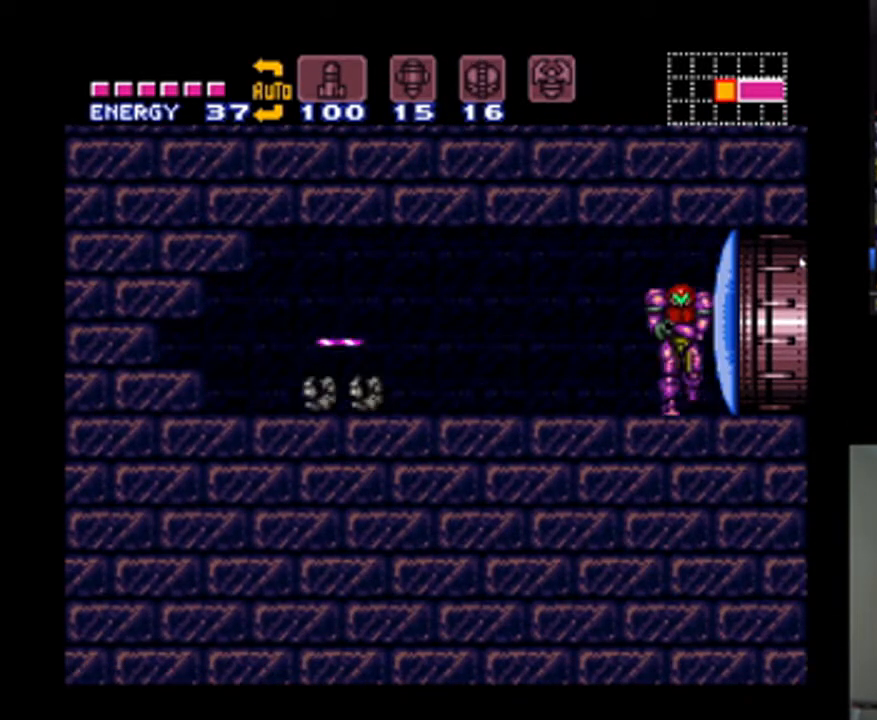
{"dt_ms": 500, "buttons": ["A", "DPAD_LEFT"], "events": [[133, "DPAD_RIGHT", "up"], [333, "DPAD_LEFT", "down"]]}
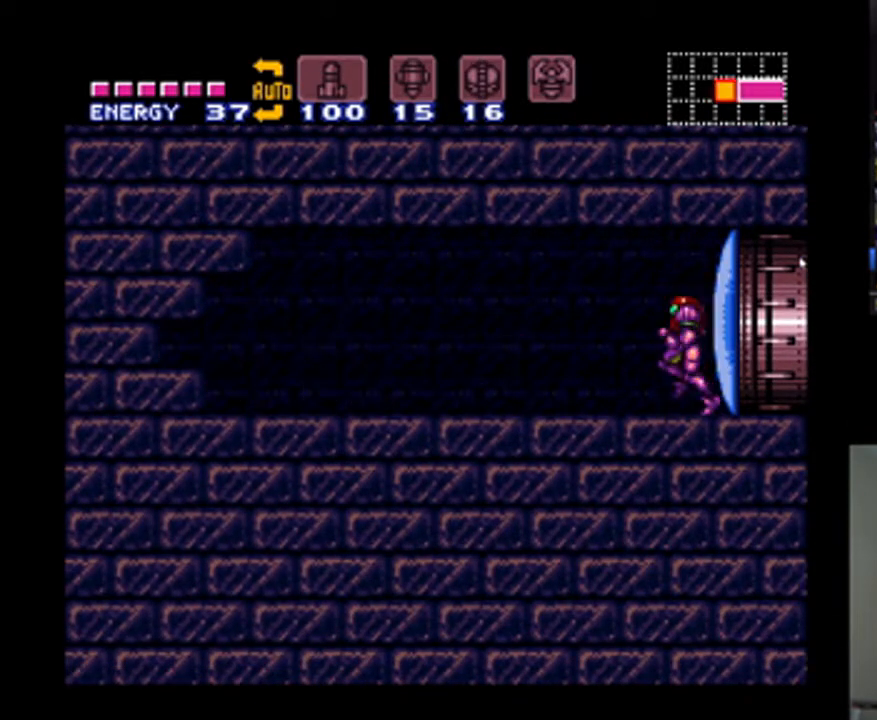
{"dt_ms": 500, "buttons": ["DPAD_LEFT"], "events": [[200, "B", "down"], [333, "B", "up"], [400, "A", "up"]]}
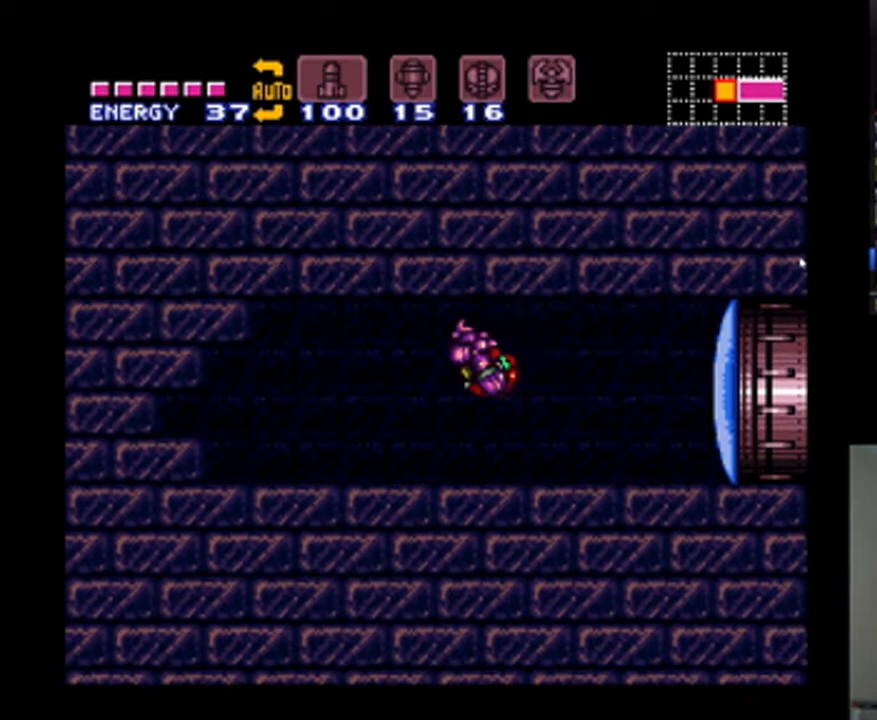
{"dt_ms": 500, "buttons": [], "events": [[33, "DPAD_LEFT", "up"], [67, "DPAD_UP", "down"], [267, "DPAD_RIGHT", "down"], [267, "DPAD_UP", "up"], [367, "DPAD_RIGHT", "up"]]}
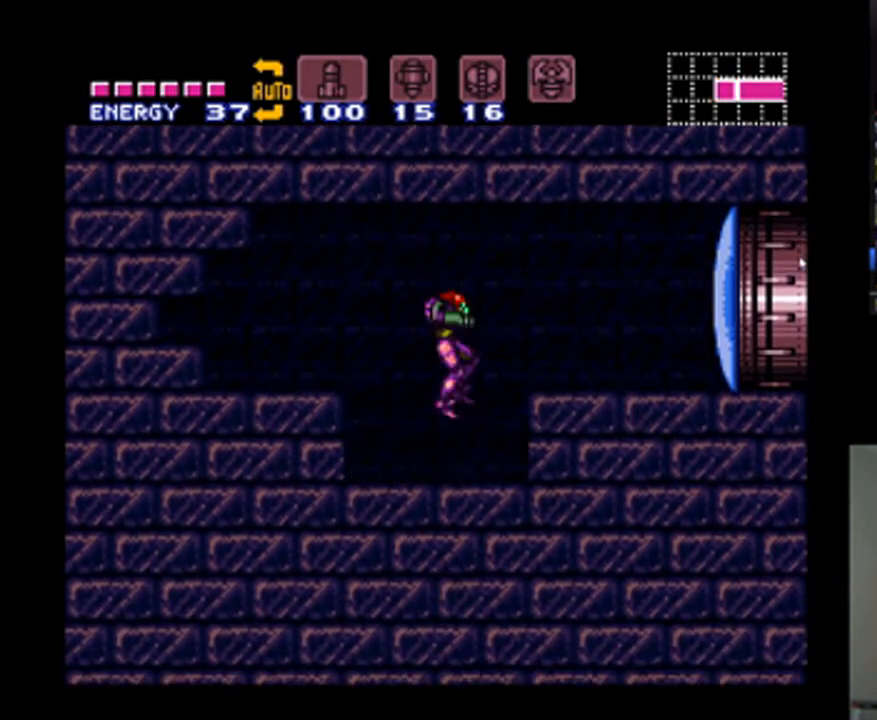
{"dt_ms": 500, "buttons": [], "events": [[233, "DPAD_LEFT", "down"], [367, "DPAD_LEFT", "up"]]}
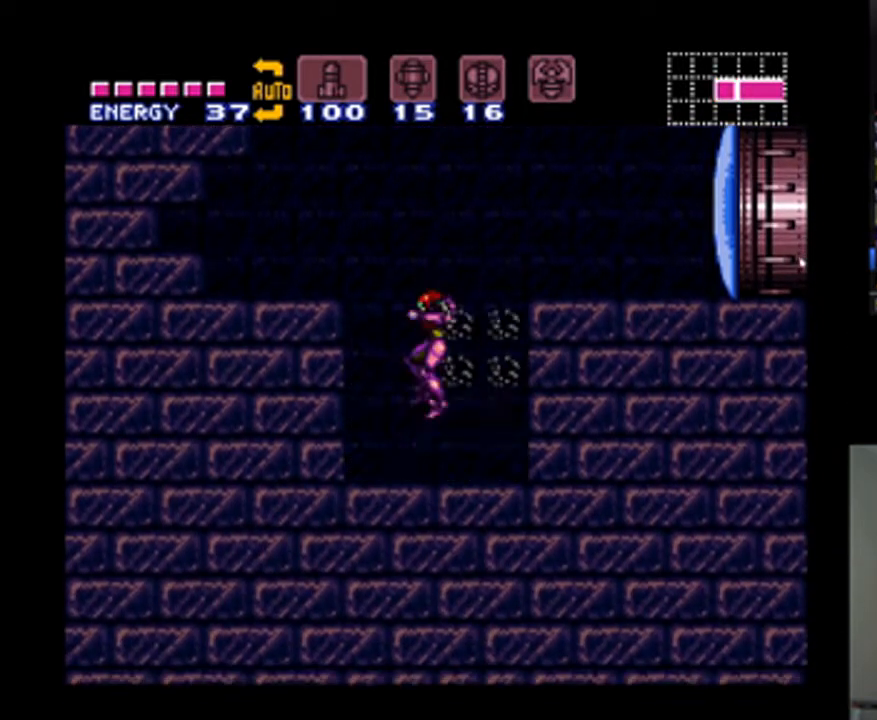
{"dt_ms": 500, "buttons": ["L1"], "events": [[467, "L1", "down"]]}
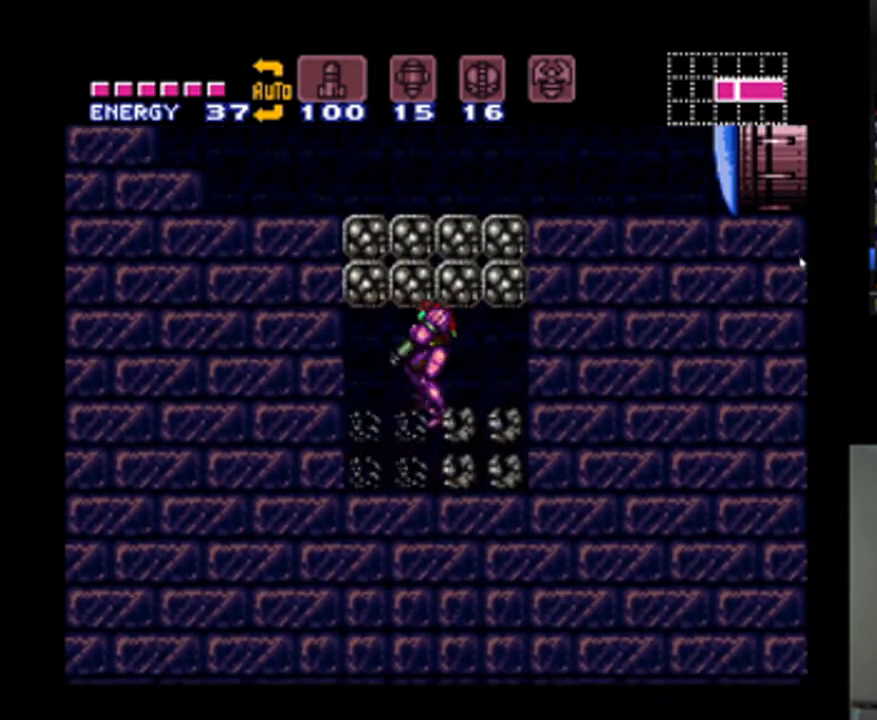
{"dt_ms": 500, "buttons": ["L1"], "events": [[167, "Y", "down"], [233, "Y", "up"], [333, "Y", "down"], [433, "Y", "up"]]}
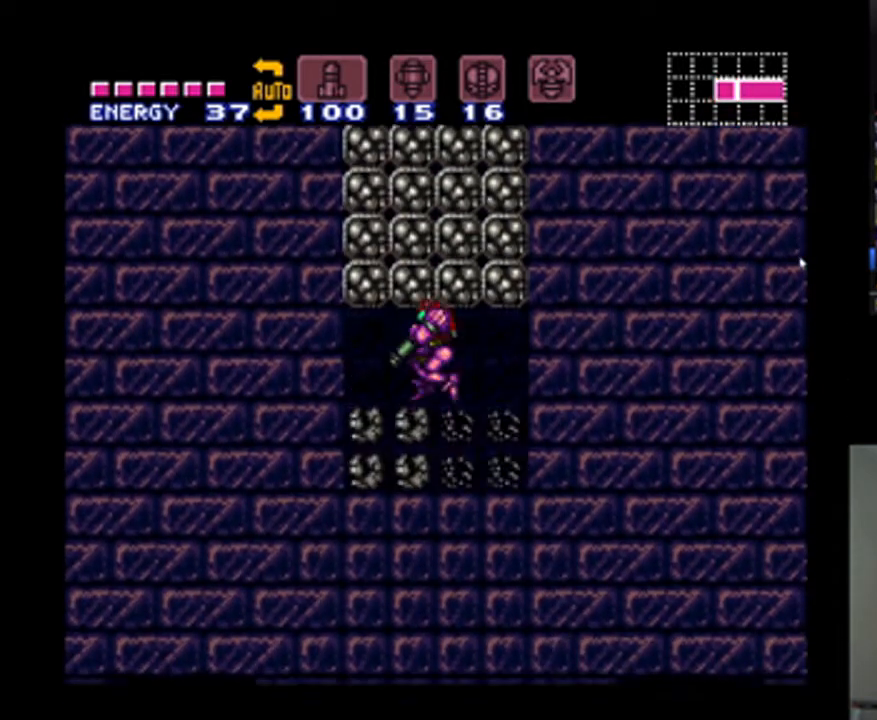
{"dt_ms": 500, "buttons": ["L1"], "events": [[33, "Y", "down"], [133, "Y", "up"], [200, "Y", "down"], [300, "Y", "up"], [400, "Y", "down"], [500, "Y", "up"]]}
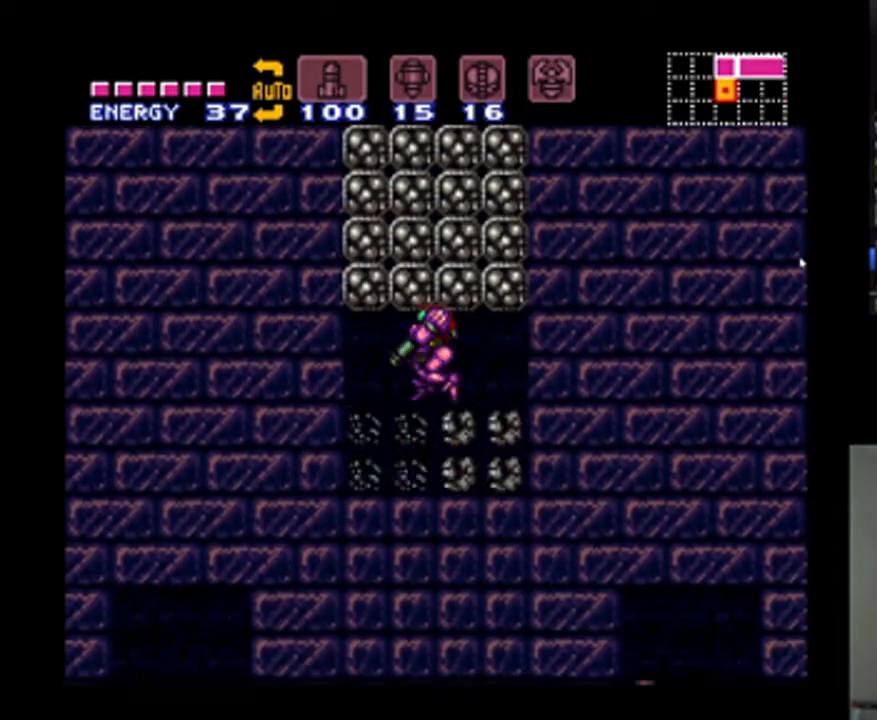
{"dt_ms": 500, "buttons": ["Y", "L1"], "events": [[100, "Y", "down"], [200, "Y", "up"], [300, "Y", "down"], [367, "Y", "up"], [500, "Y", "down"]]}
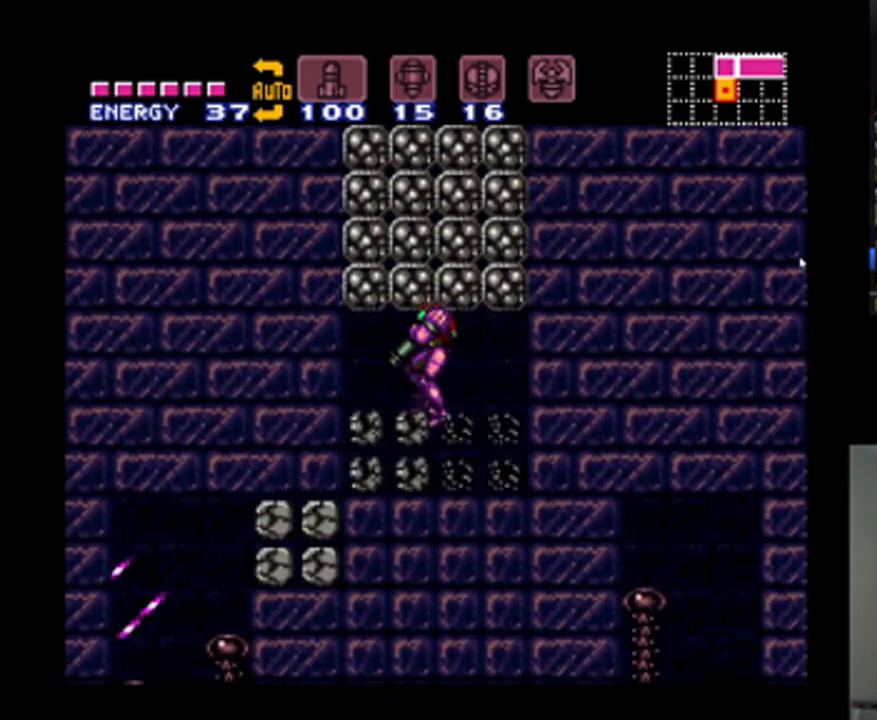
{"dt_ms": 500, "buttons": ["Y", "L1"], "events": [[67, "Y", "up"], [167, "Y", "down"], [233, "Y", "up"], [300, "Y", "down"], [400, "Y", "up"], [500, "Y", "down"]]}
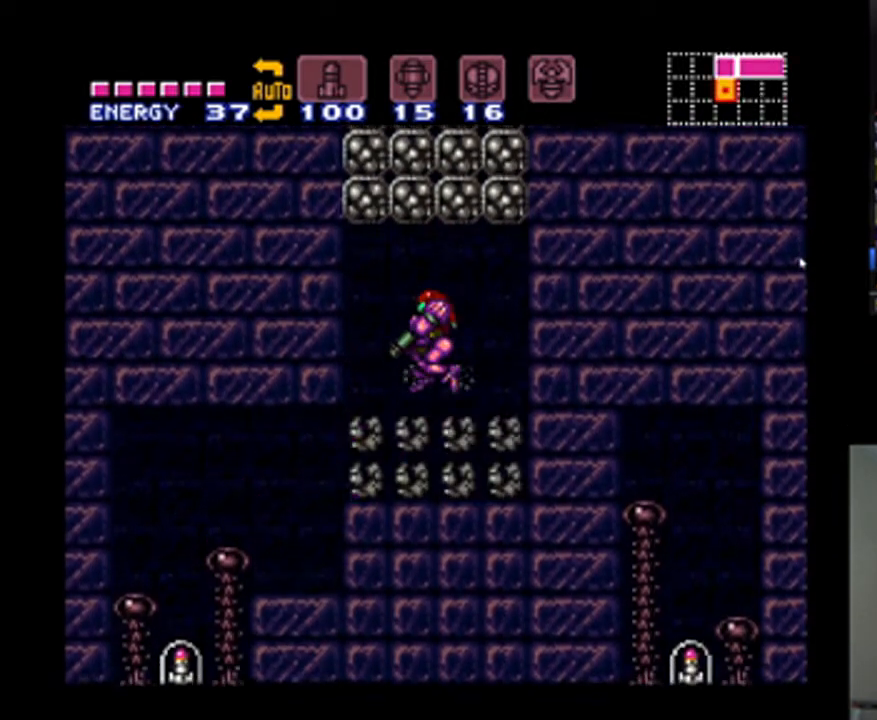
{"dt_ms": 500, "buttons": ["Y", "L1"], "events": [[67, "Y", "up"], [133, "Y", "down"], [200, "Y", "up"], [300, "Y", "down"], [367, "Y", "up"], [467, "Y", "down"]]}
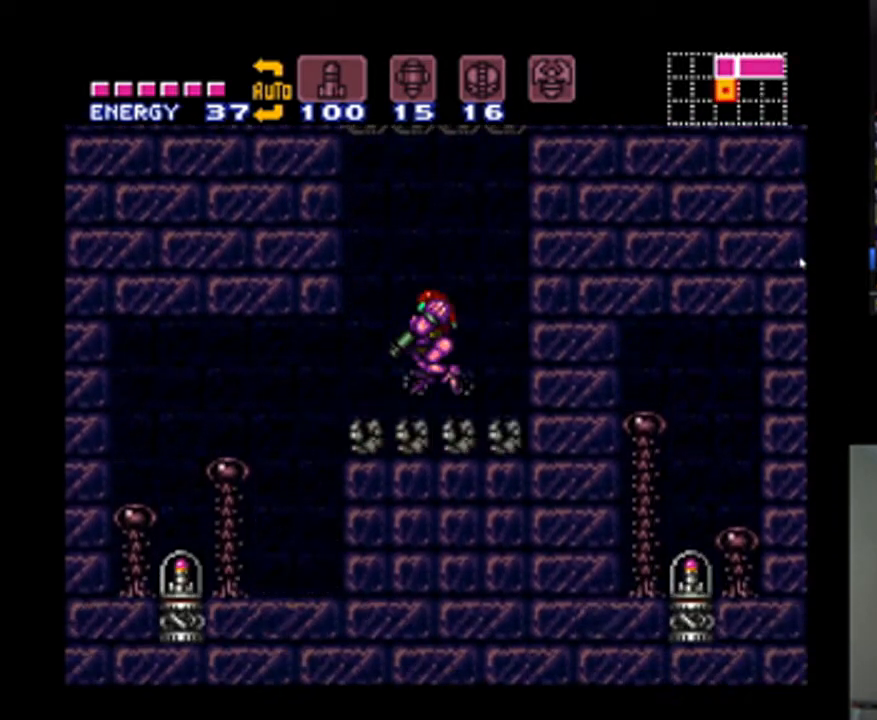
{"dt_ms": 500, "buttons": ["Y", "L1"], "events": [[33, "Y", "up"], [133, "Y", "down"], [200, "Y", "up"], [333, "Y", "down"], [400, "Y", "up"], [467, "Y", "down"]]}
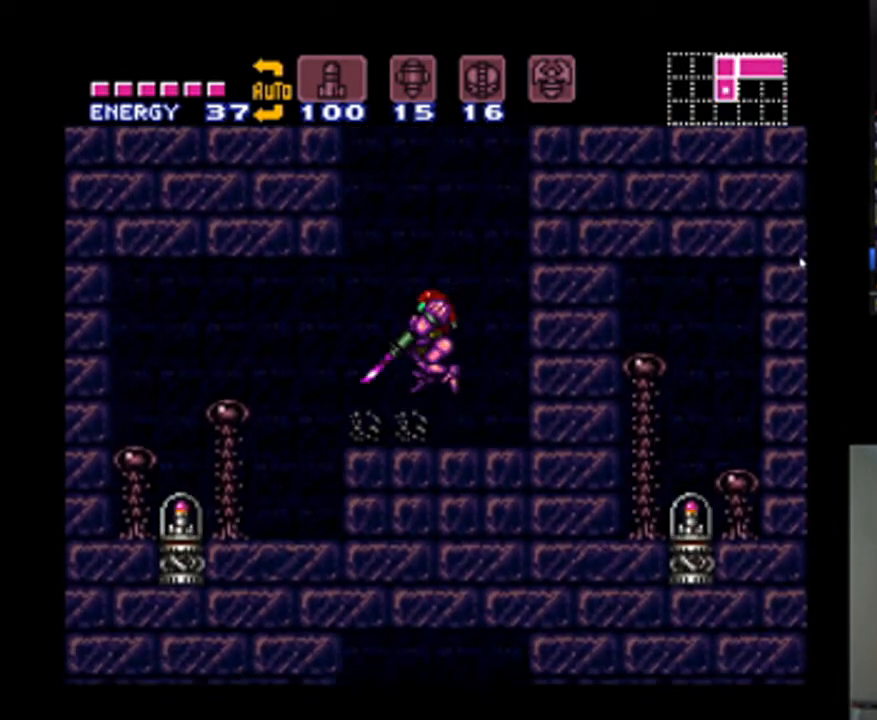
{"dt_ms": 500, "buttons": ["A", "DPAD_LEFT"], "events": [[33, "DPAD_LEFT", "down"], [67, "Y", "up"], [100, "L1", "up"], [233, "A", "down"]]}
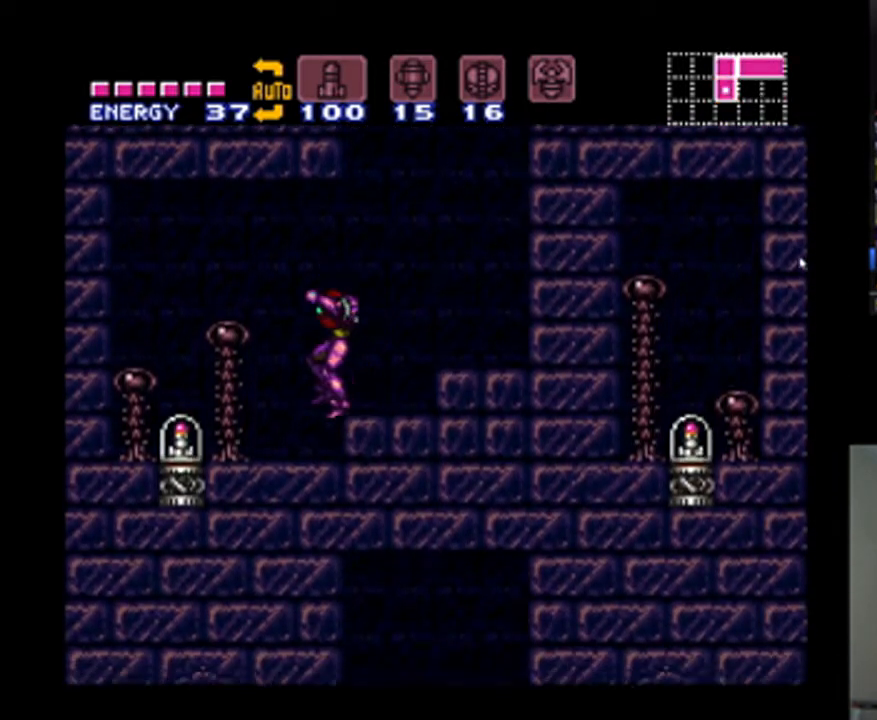
{"dt_ms": 500, "buttons": [], "events": [[300, "A", "up"], [333, "DPAD_LEFT", "up"], [367, "DPAD_RIGHT", "down"], [500, "DPAD_RIGHT", "up"]]}